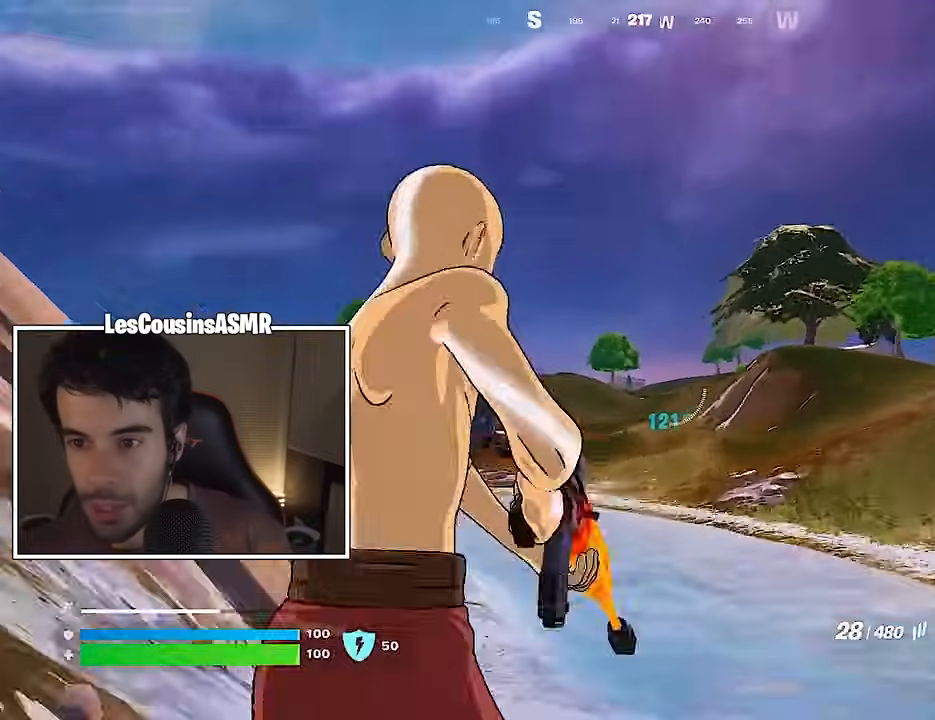
Gameplay with a controller (PlayStation layout); each line is a JSON object with the inputs held at the frame after it. "events" lists button and stick changes between this image and that frame as [ms after this image, input, new state], when the widget could be followed in between.
{"buttons": ["L2"], "left_stick": "up", "right_stick": "down-left", "events": [[17, "right_stick", "down"], [300, "right_stick", "center"], [467, "right_stick", "down-left"]]}
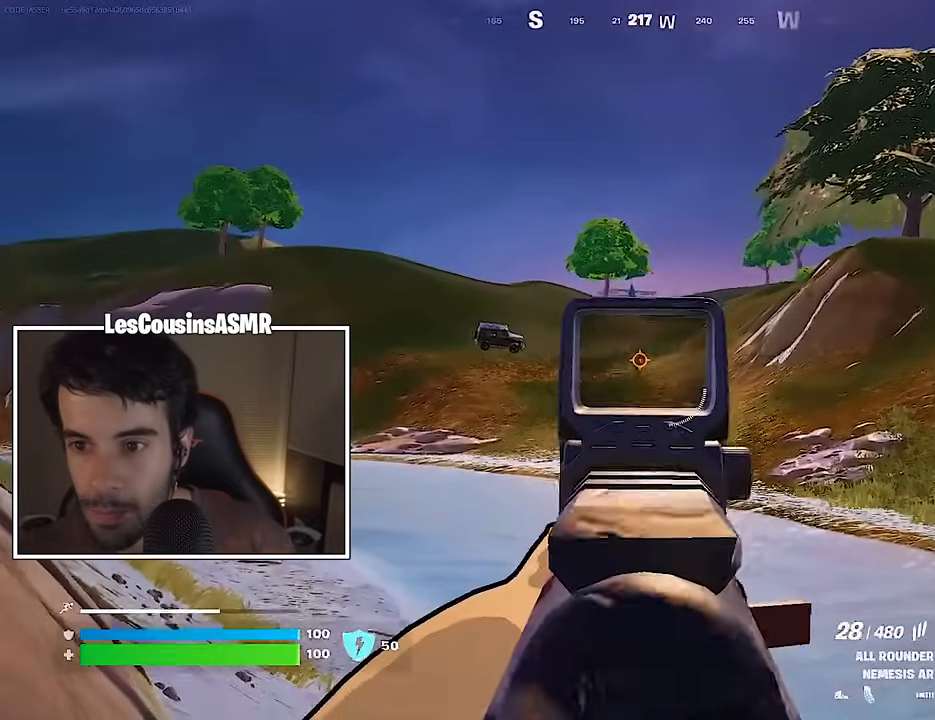
{"buttons": ["L2"], "left_stick": "up", "right_stick": "center", "events": [[33, "R2", "down"], [83, "right_stick", "center"], [117, "R2", "up"], [350, "R2", "down"], [417, "R2", "up"]]}
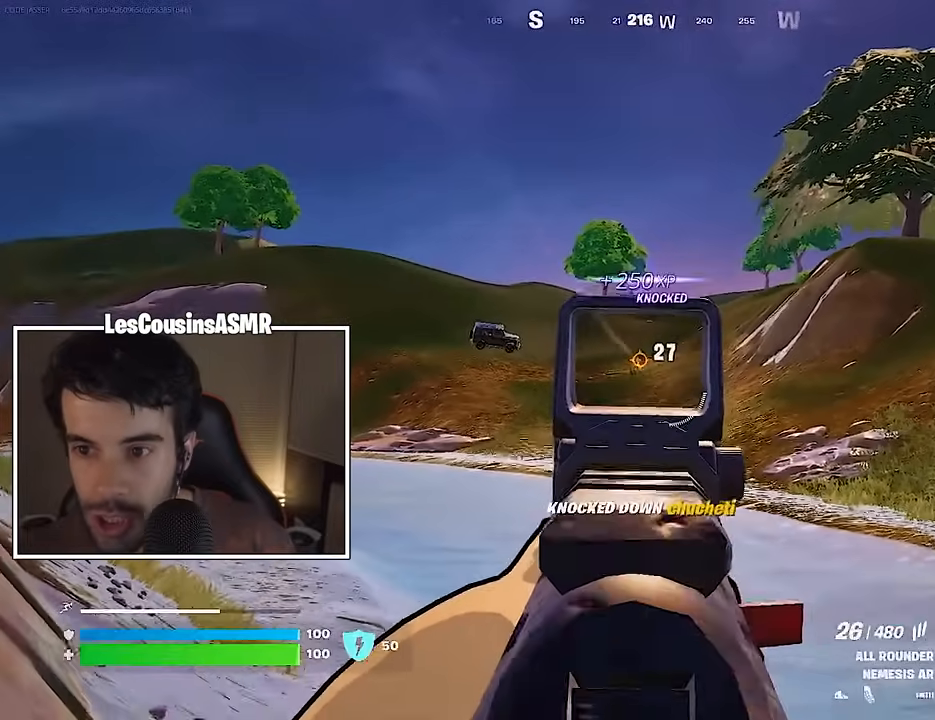
{"buttons": [], "left_stick": "up", "right_stick": "center", "events": [[50, "L1", "down"], [83, "L2", "up"], [83, "right_stick", "down-left"], [117, "L1", "up"], [183, "L1", "down"], [183, "right_stick", "left"], [267, "L1", "up"], [333, "right_stick", "center"]]}
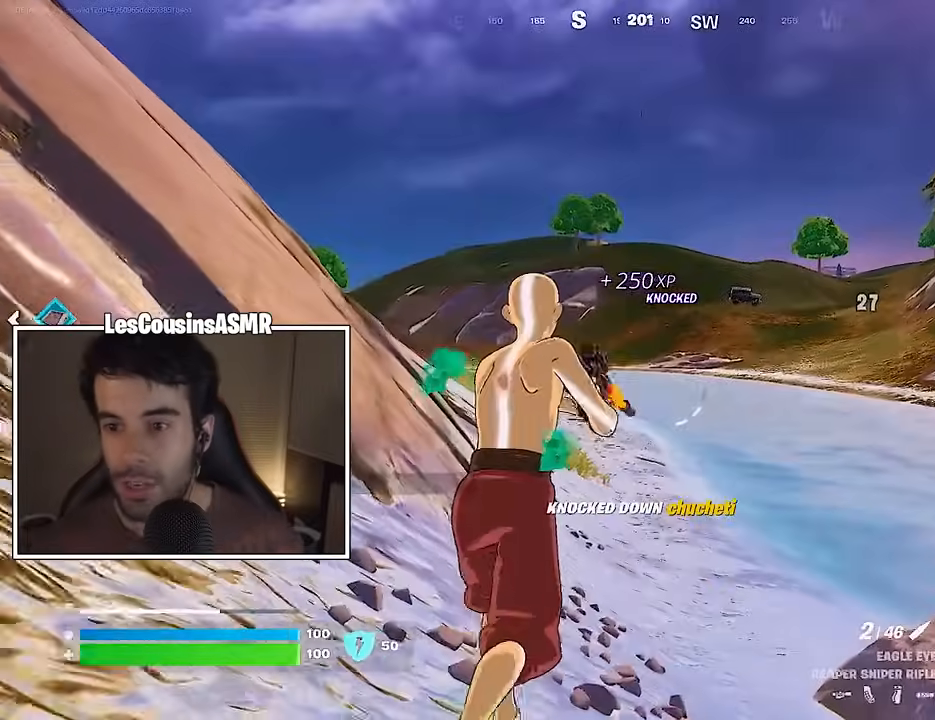
{"buttons": [], "left_stick": "up-left", "right_stick": "center", "events": [[283, "right_stick", "right"], [333, "right_stick", "center"], [367, "left_stick", "up-left"]]}
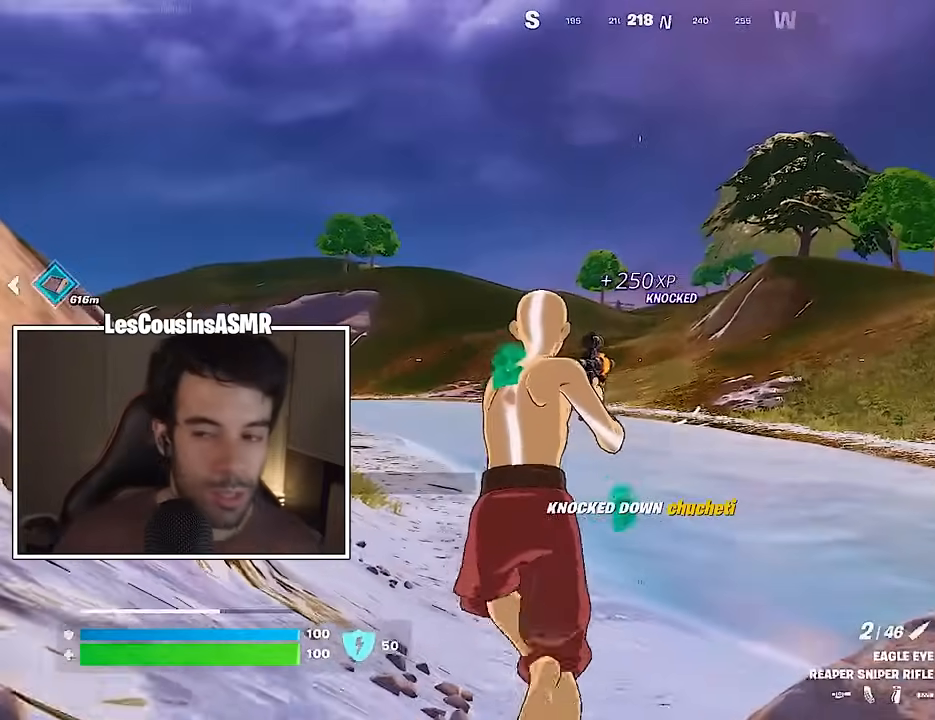
{"buttons": ["L2"], "left_stick": "up-left", "right_stick": "up", "events": [[183, "L2", "down"], [433, "right_stick", "up"]]}
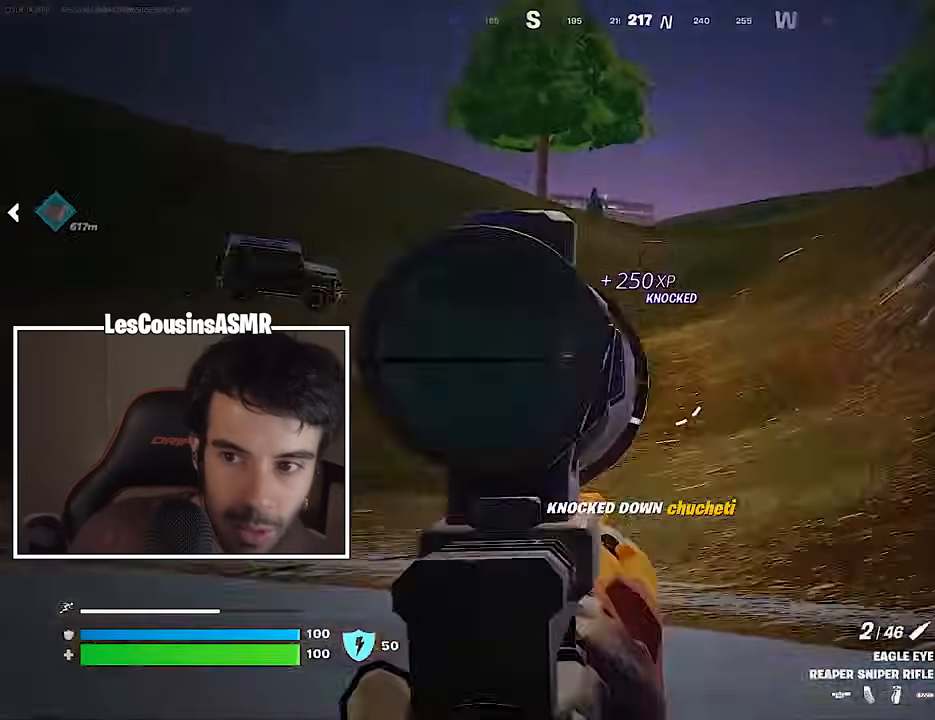
{"buttons": ["L2"], "left_stick": "up", "right_stick": "center", "events": [[33, "right_stick", "left"], [117, "left_stick", "up"], [333, "right_stick", "up-left"], [500, "right_stick", "center"]]}
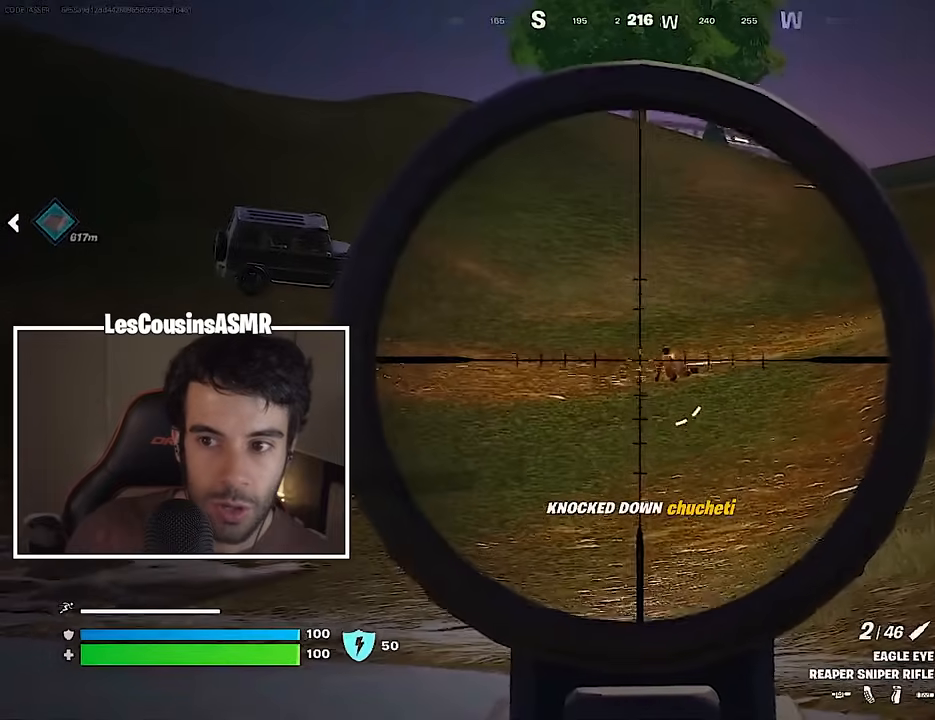
{"buttons": ["L2"], "left_stick": "up", "right_stick": "center", "events": [[300, "right_stick", "up"], [367, "right_stick", "center"]]}
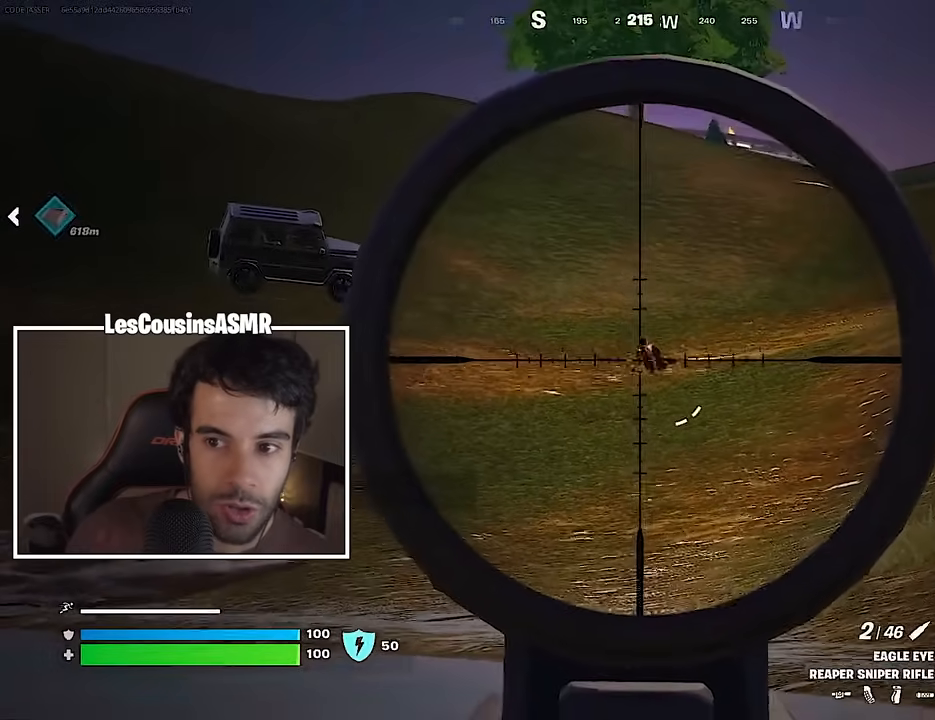
{"buttons": [], "left_stick": "up", "right_stick": "center", "events": [[83, "right_stick", "up"], [183, "right_stick", "center"], [250, "R2", "down"], [333, "R2", "up"], [417, "L2", "up"]]}
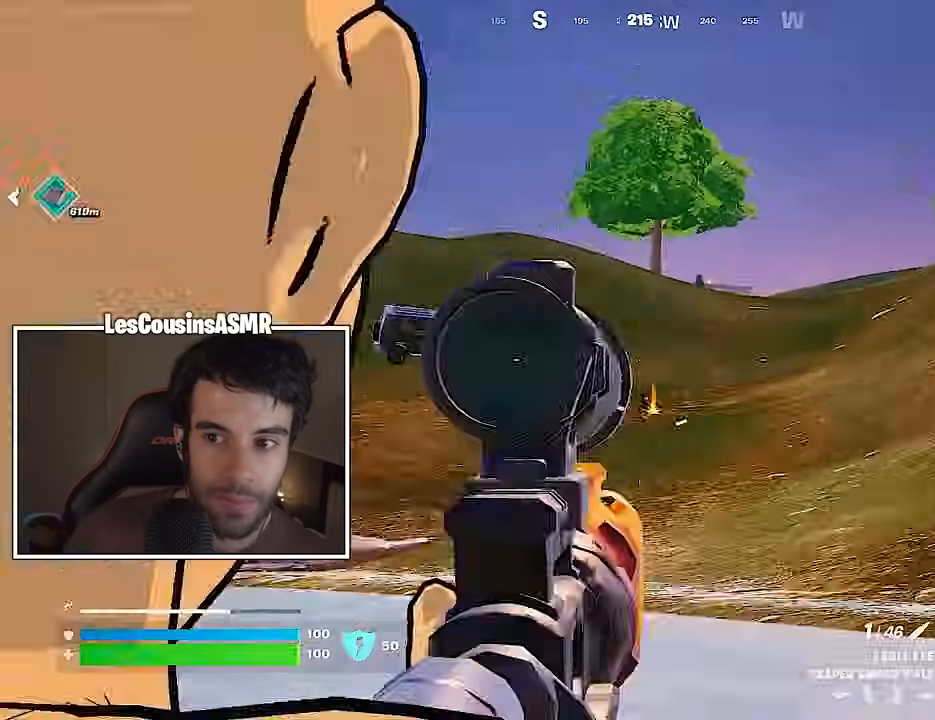
{"buttons": [], "left_stick": "up", "right_stick": "center", "events": []}
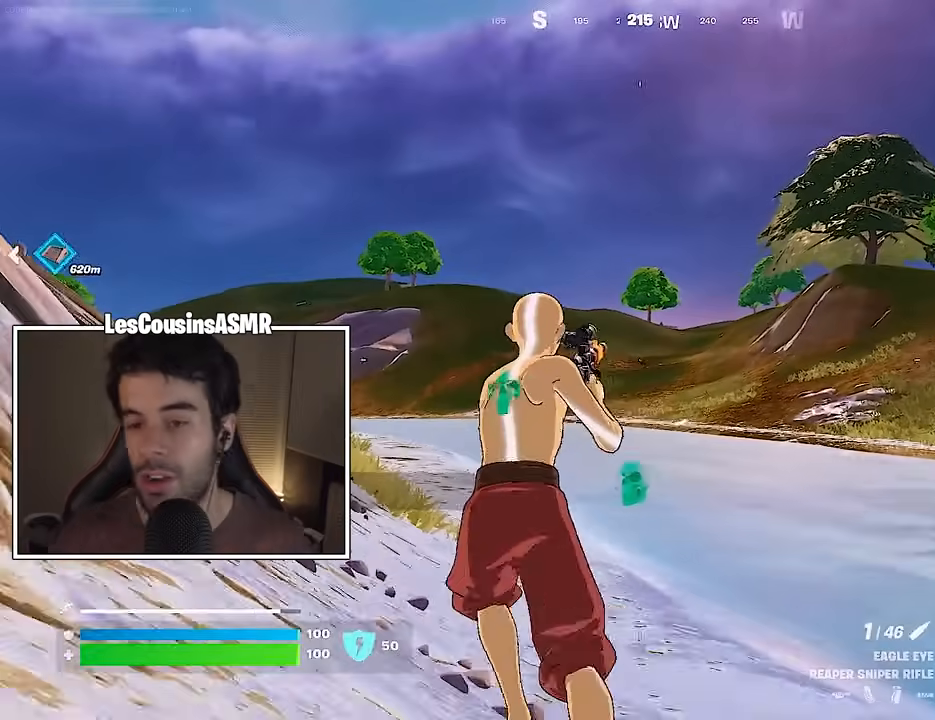
{"buttons": ["CROSS"], "left_stick": "up", "right_stick": "center", "events": [[233, "CROSS", "down"], [300, "CROSS", "up"], [483, "CROSS", "down"]]}
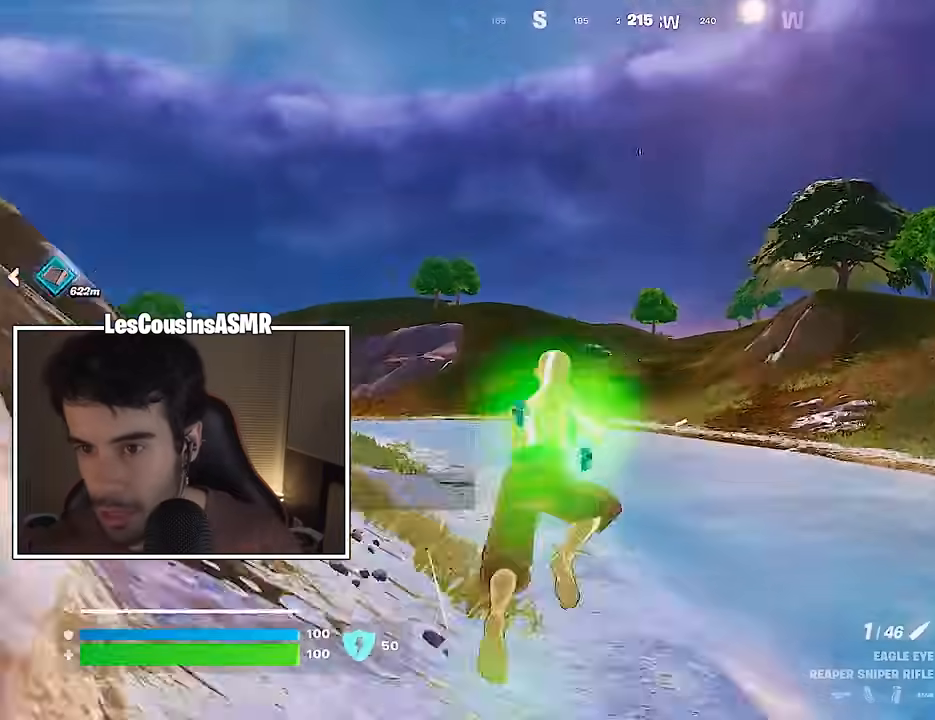
{"buttons": [], "left_stick": "up", "right_stick": "center", "events": [[33, "CROSS", "up"]]}
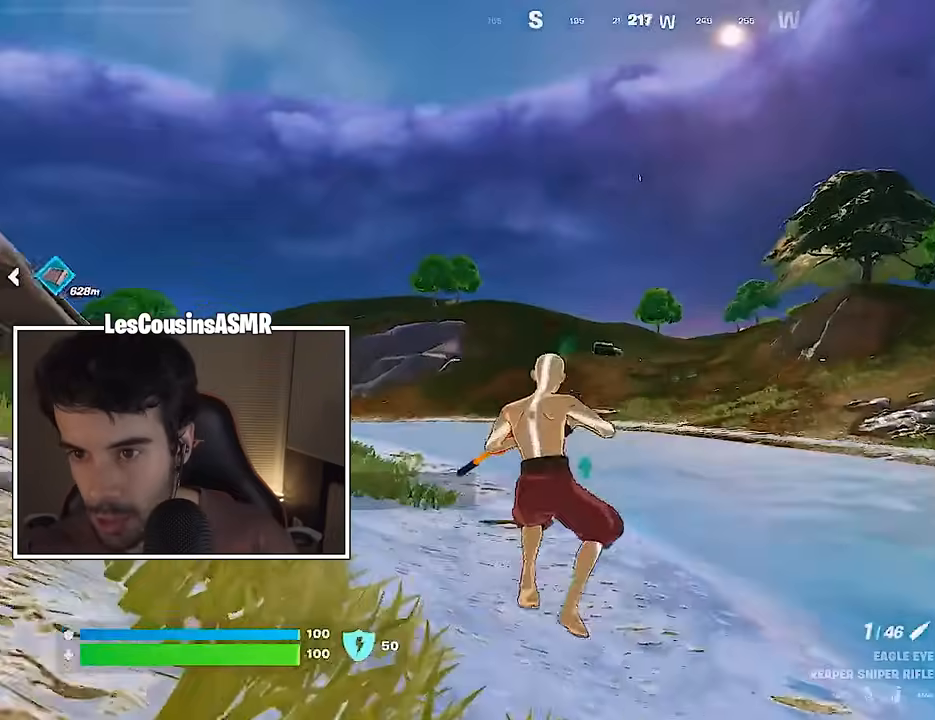
{"buttons": ["L2"], "left_stick": "center", "right_stick": "left", "events": [[83, "L2", "down"], [200, "left_stick", "center"], [200, "right_stick", "right"], [283, "right_stick", "center"], [367, "right_stick", "left"]]}
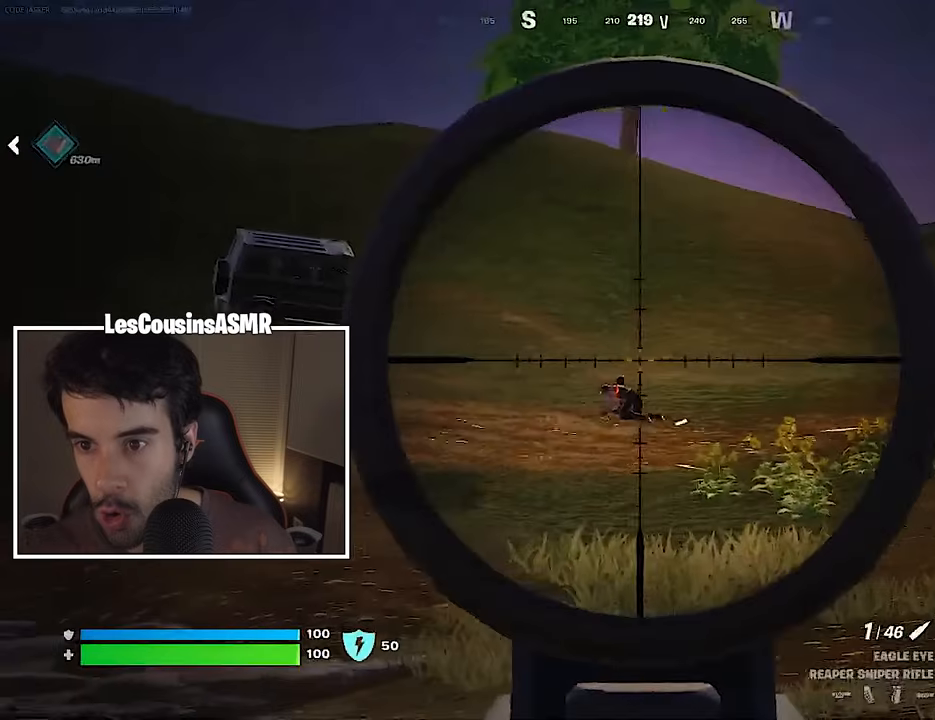
{"buttons": ["L3"], "left_stick": "up-left", "right_stick": "down", "events": [[133, "right_stick", "center"], [167, "left_stick", "up-left"], [333, "right_stick", "up-right"], [400, "R2", "down"], [433, "L3", "down"], [433, "right_stick", "center"], [467, "L2", "up"], [483, "R2", "up"], [483, "right_stick", "down"]]}
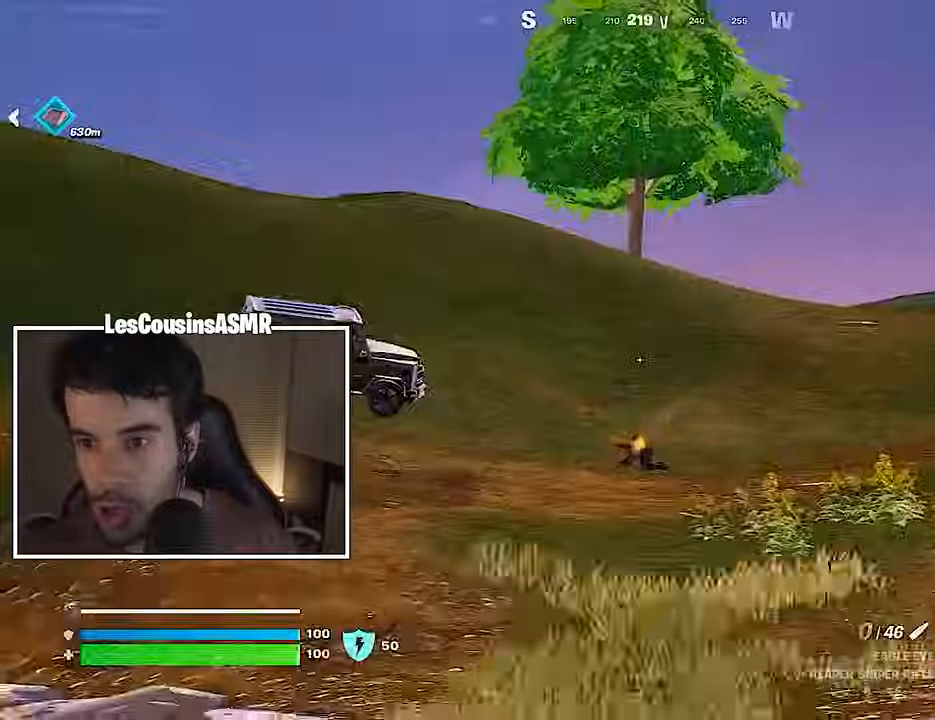
{"buttons": [], "left_stick": "center", "right_stick": "center", "events": [[17, "L3", "up"], [67, "right_stick", "center"], [433, "R3", "down"], [500, "R3", "up"], [500, "left_stick", "center"]]}
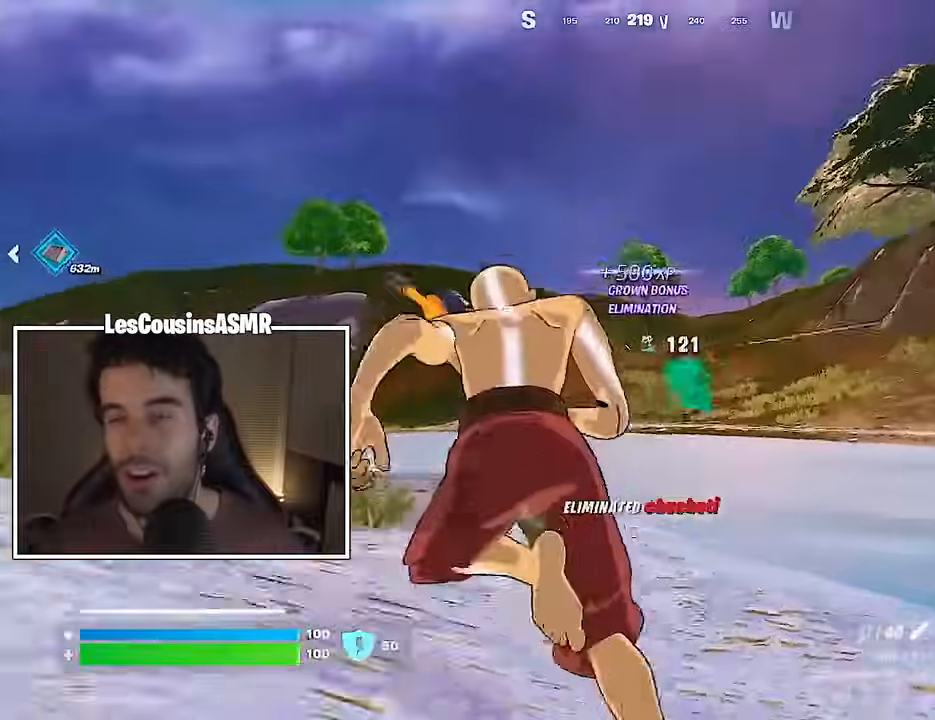
{"buttons": ["R3"], "left_stick": "up", "right_stick": "center", "events": [[150, "CROSS", "down"], [150, "SQUARE", "down"], [183, "CROSS", "up"], [233, "SQUARE", "up"], [300, "left_stick", "up"], [500, "R3", "down"]]}
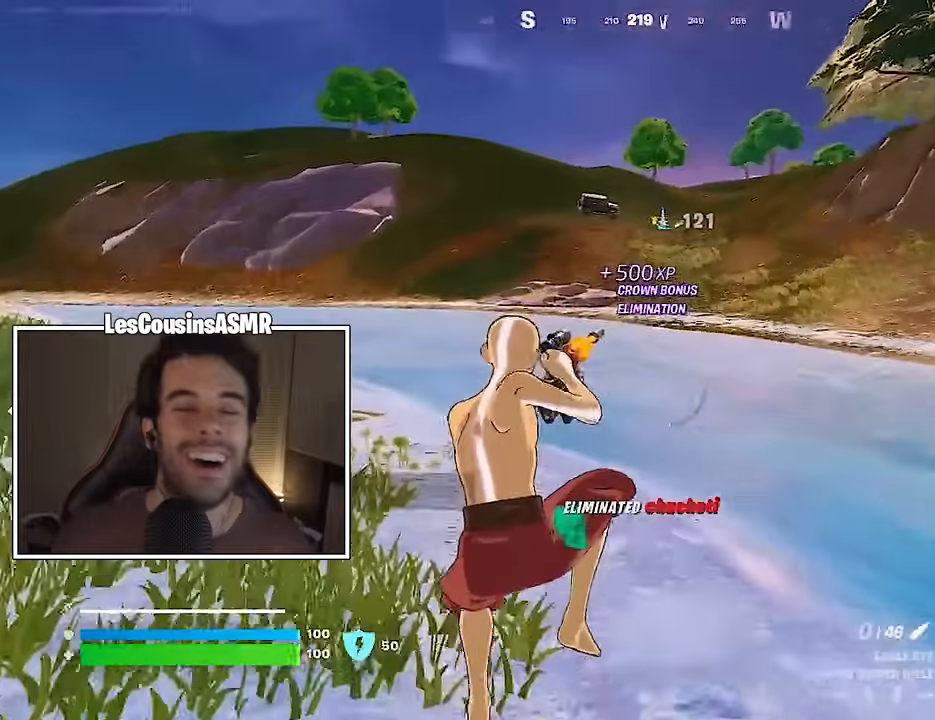
{"buttons": [], "left_stick": "up-right", "right_stick": "center", "events": [[67, "R3", "up"], [100, "right_stick", "left"], [200, "left_stick", "up-right"], [383, "right_stick", "center"]]}
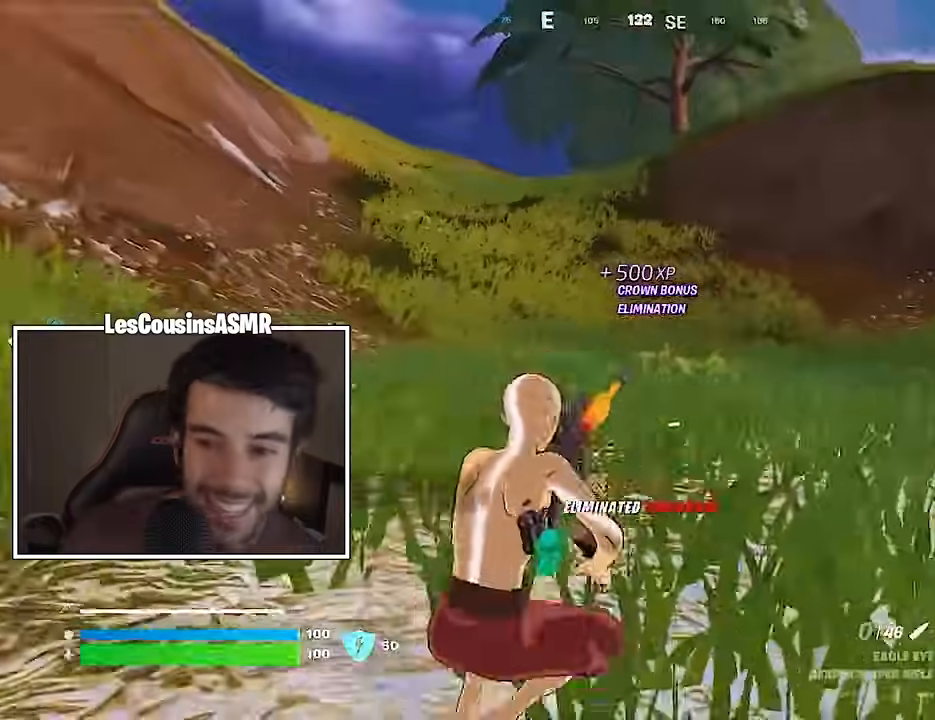
{"buttons": [], "left_stick": "up-left", "right_stick": "right", "events": [[33, "CROSS", "down"], [83, "CROSS", "up"], [167, "left_stick", "up"], [183, "right_stick", "right"], [267, "left_stick", "up-left"]]}
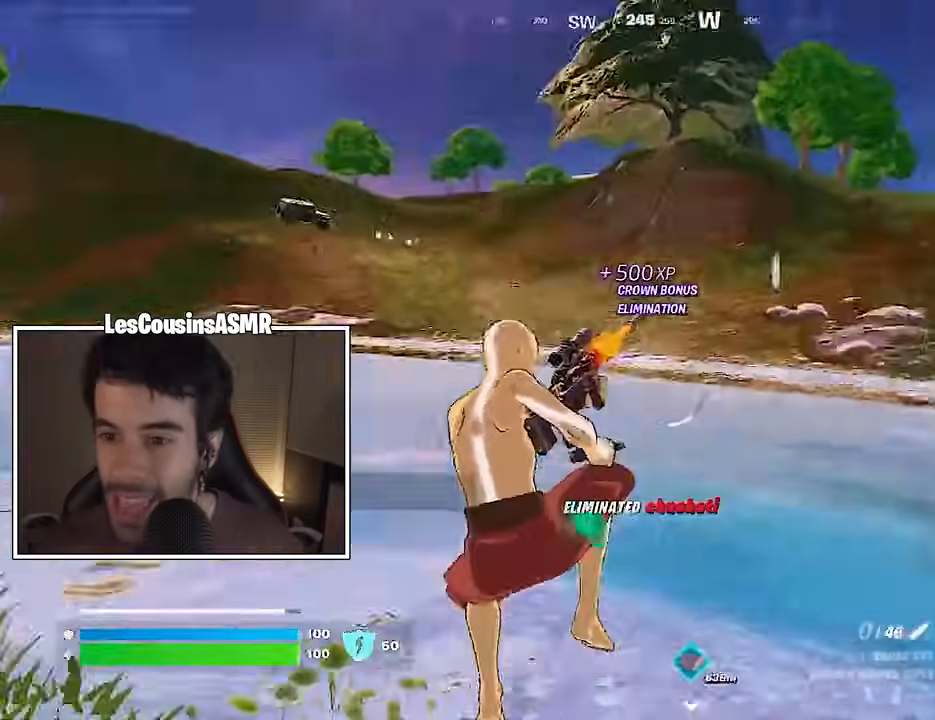
{"buttons": [], "left_stick": "down-left", "right_stick": "center", "events": [[17, "R3", "down"], [17, "left_stick", "left"], [100, "R3", "up"], [233, "left_stick", "down-left"], [250, "right_stick", "center"]]}
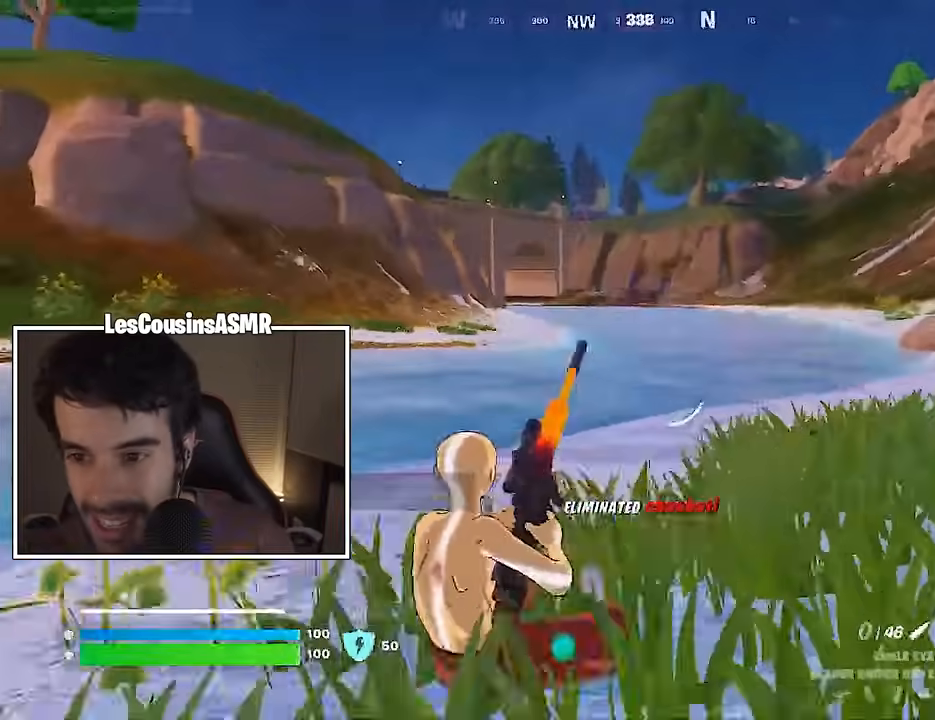
{"buttons": [], "left_stick": "up-left", "right_stick": "center", "events": [[17, "CROSS", "down"], [100, "CROSS", "up"], [100, "left_stick", "left"], [117, "right_stick", "left"], [250, "left_stick", "up-left"], [367, "right_stick", "center"]]}
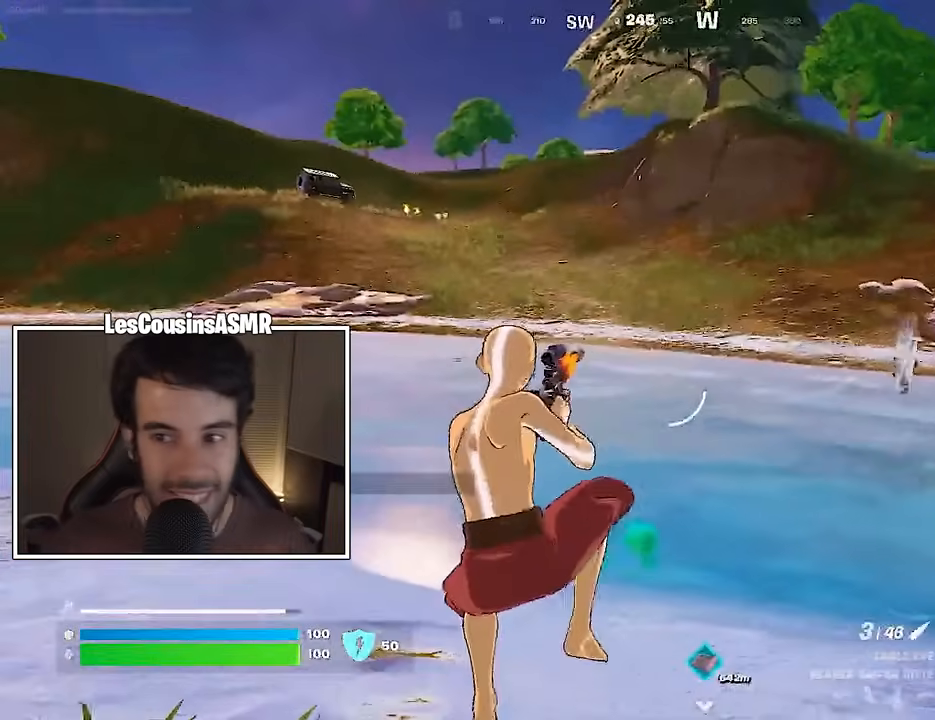
{"buttons": ["L3"], "left_stick": "up-left", "right_stick": "center", "events": [[500, "L3", "down"]]}
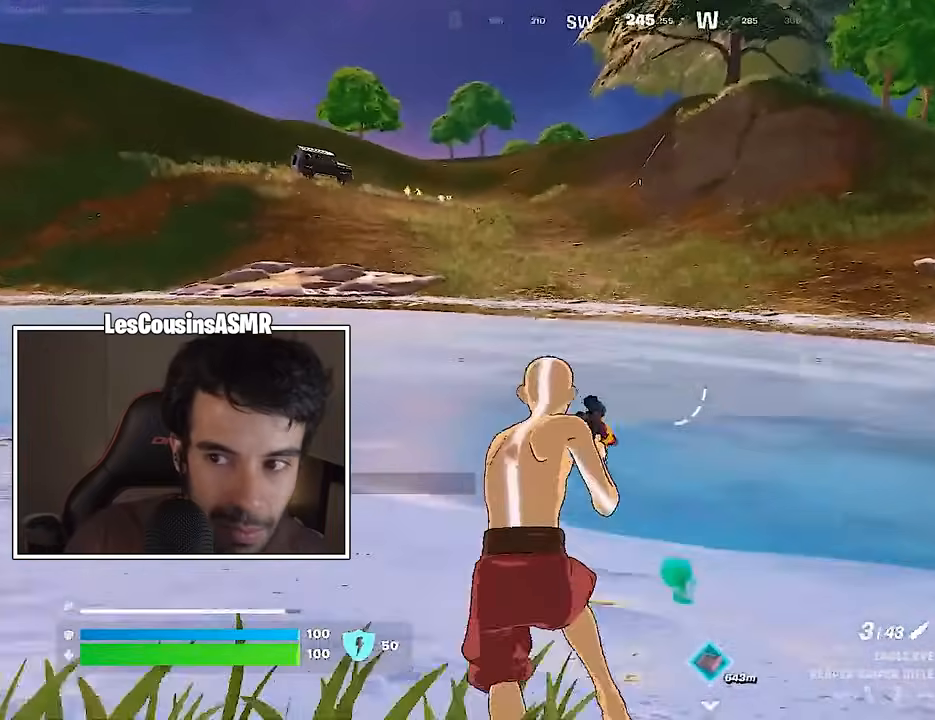
{"buttons": ["CROSS"], "left_stick": "up-right", "right_stick": "center", "events": [[33, "right_stick", "left"], [117, "L3", "up"], [117, "left_stick", "up"], [283, "left_stick", "up-right"], [417, "right_stick", "center"], [433, "CROSS", "down"]]}
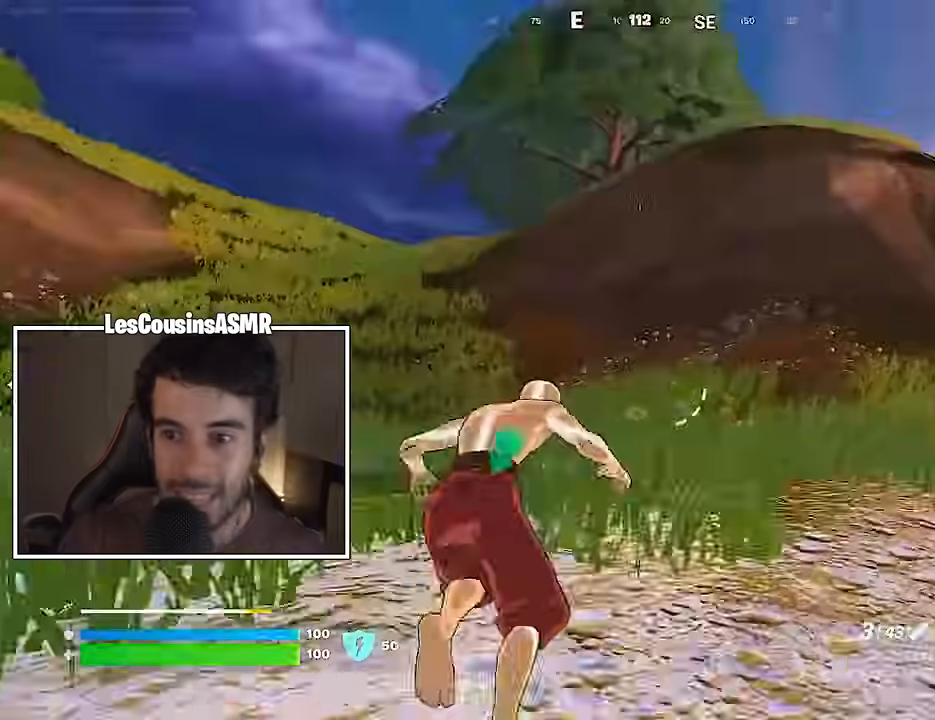
{"buttons": [], "left_stick": "down-left", "right_stick": "center", "events": [[17, "CROSS", "up"], [17, "right_stick", "left"], [67, "left_stick", "down-right"], [133, "left_stick", "down"], [250, "left_stick", "down-left"], [317, "right_stick", "center"]]}
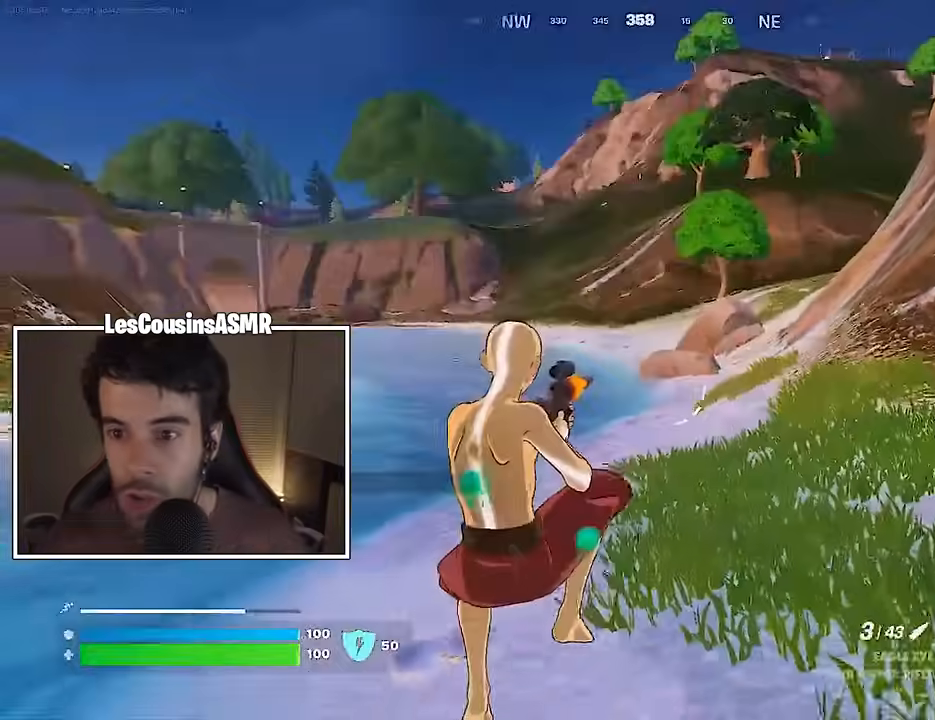
{"buttons": [], "left_stick": "down", "right_stick": "center", "events": [[183, "right_stick", "left"], [283, "right_stick", "center"], [433, "left_stick", "down"]]}
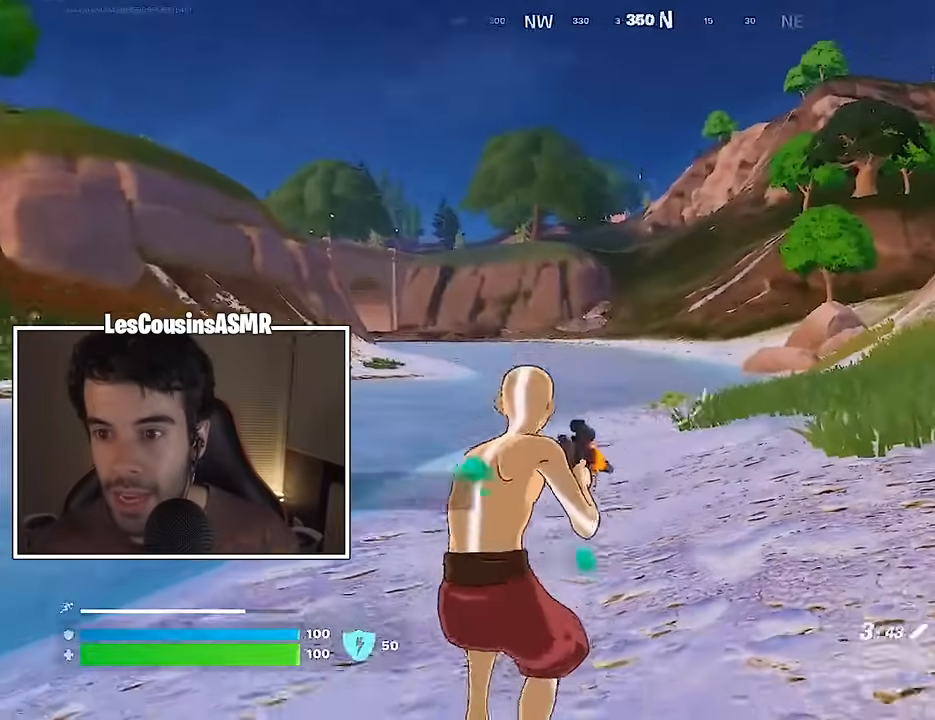
{"buttons": [], "left_stick": "up", "right_stick": "center", "events": [[200, "right_stick", "right"], [267, "left_stick", "up-right"], [317, "right_stick", "center"], [333, "L3", "down"], [433, "left_stick", "up"], [450, "L3", "up"]]}
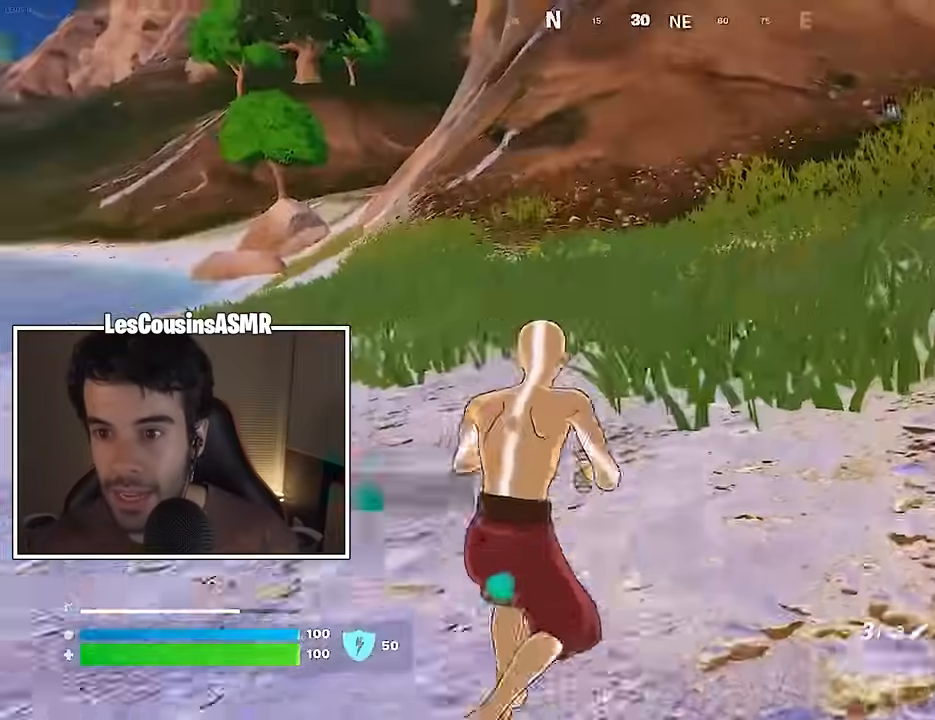
{"buttons": ["L2"], "left_stick": "left", "right_stick": "up-right", "events": [[100, "right_stick", "up-right"], [117, "left_stick", "left"], [200, "right_stick", "center"], [350, "right_stick", "left"], [400, "L2", "down"], [417, "right_stick", "center"], [467, "right_stick", "up-right"]]}
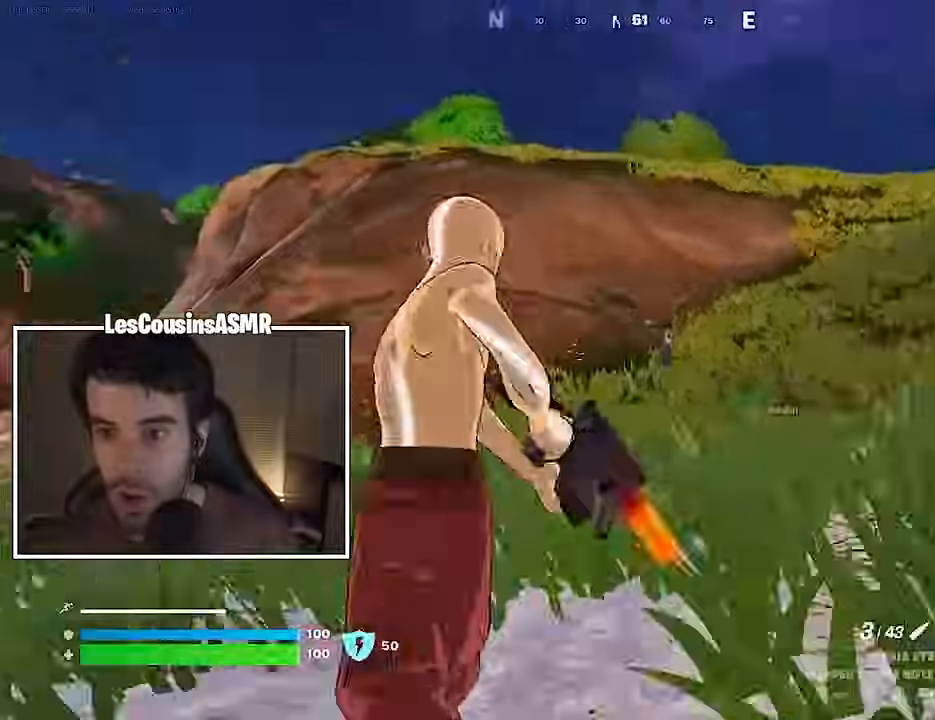
{"buttons": ["L2"], "left_stick": "up", "right_stick": "right", "events": [[17, "left_stick", "down-left"], [117, "right_stick", "left"], [233, "left_stick", "left"], [300, "right_stick", "up-right"], [383, "right_stick", "right"], [467, "left_stick", "up"]]}
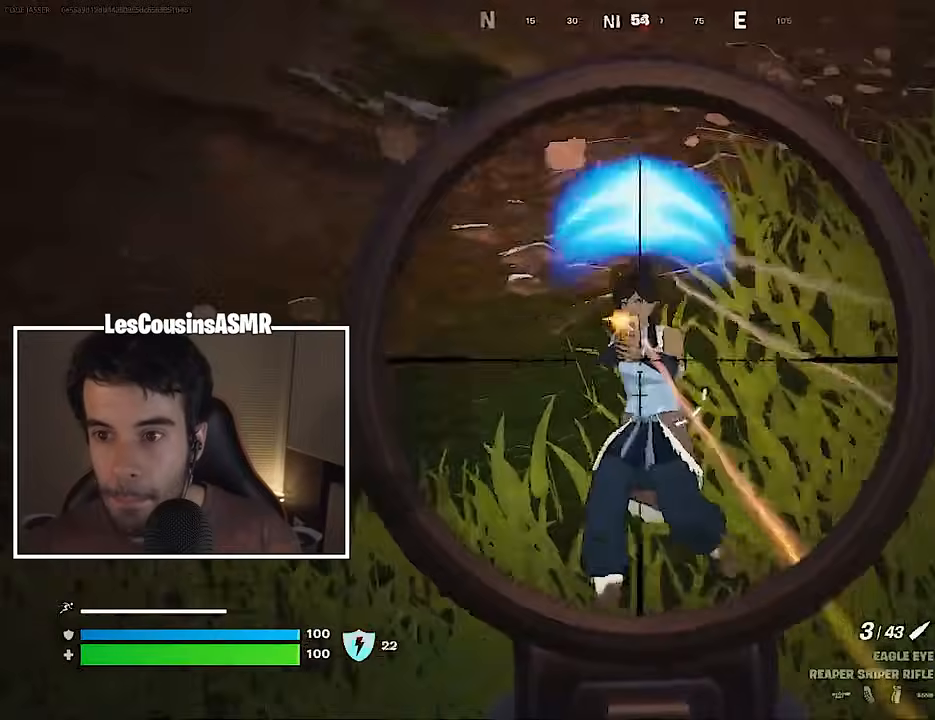
{"buttons": [], "left_stick": "up", "right_stick": "center", "events": [[17, "left_stick", "up-right"], [33, "R2", "down"], [67, "L2", "up"], [117, "R2", "up"], [150, "right_stick", "down-right"], [267, "L3", "down"], [300, "right_stick", "center"], [367, "CROSS", "down"], [367, "L3", "up"], [433, "CROSS", "up"], [500, "left_stick", "up"]]}
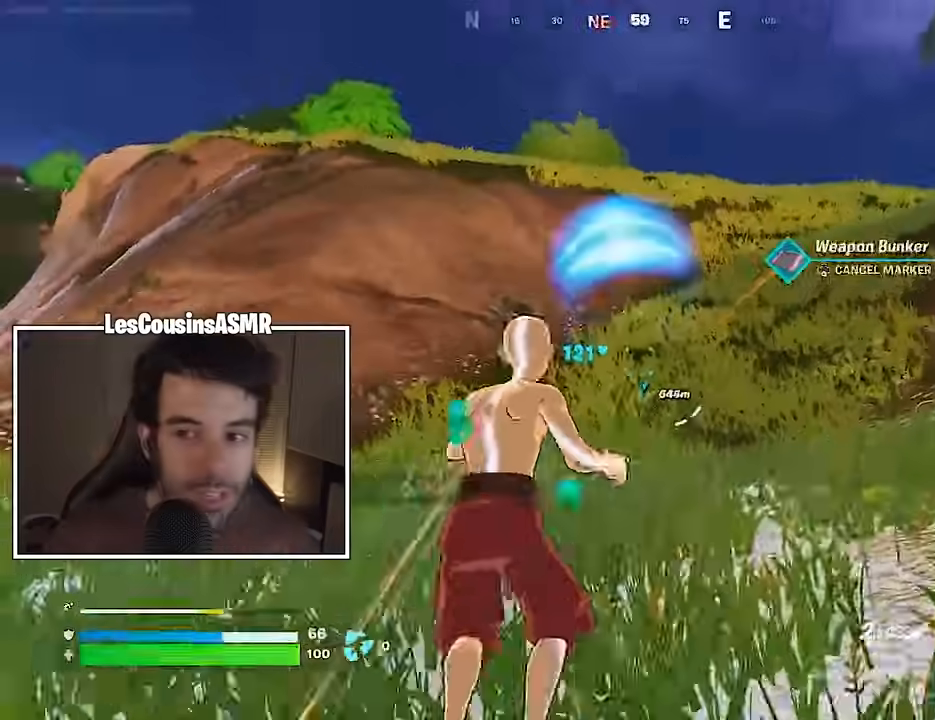
{"buttons": [], "left_stick": "right", "right_stick": "center", "events": [[33, "CROSS", "down"], [100, "CROSS", "up"], [167, "R1", "down"], [200, "right_stick", "left"], [233, "R3", "down"], [250, "left_stick", "right"], [283, "R1", "up"], [317, "R3", "up"], [367, "right_stick", "center"]]}
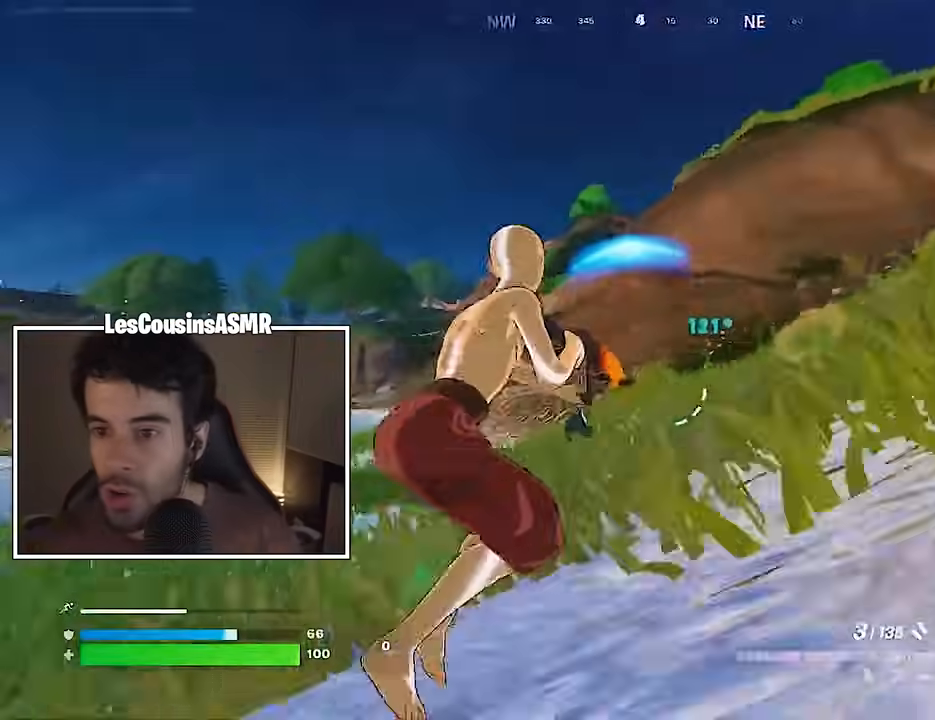
{"buttons": [], "left_stick": "right", "right_stick": "left", "events": [[50, "right_stick", "left"], [83, "L2", "down"], [150, "R2", "down"], [150, "right_stick", "center"], [233, "L2", "up"], [233, "right_stick", "down-left"], [250, "R2", "up"], [317, "R1", "down"], [383, "R1", "up"], [450, "right_stick", "left"]]}
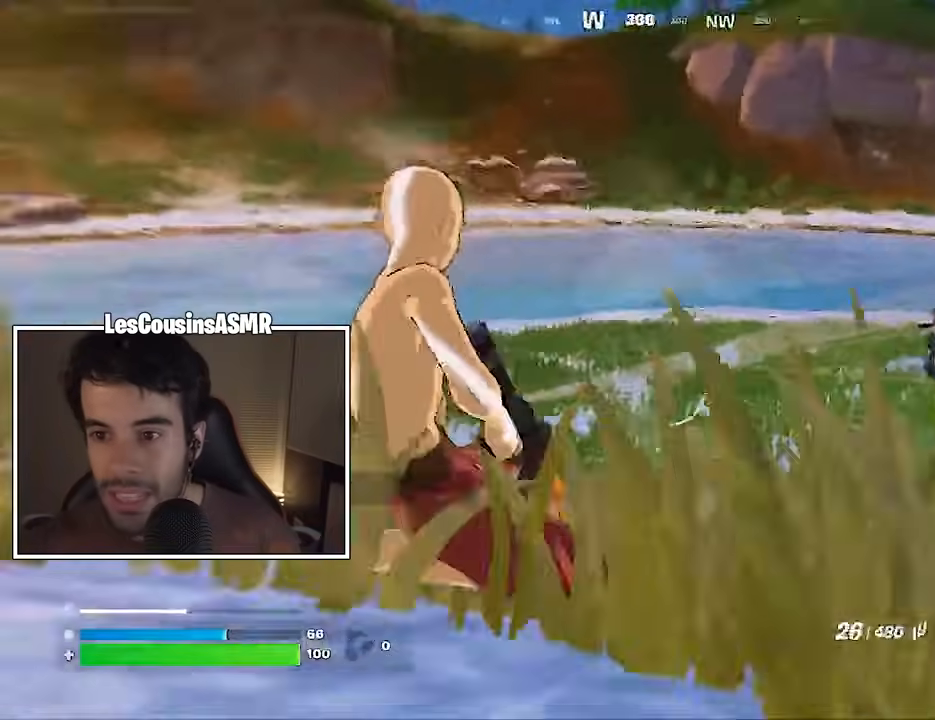
{"buttons": ["L2", "R2"], "left_stick": "down-right", "right_stick": "down-left", "events": [[50, "left_stick", "down-right"], [50, "right_stick", "center"], [200, "L2", "down"], [200, "right_stick", "down-right"], [283, "R2", "down"], [317, "right_stick", "left"], [417, "right_stick", "down-left"]]}